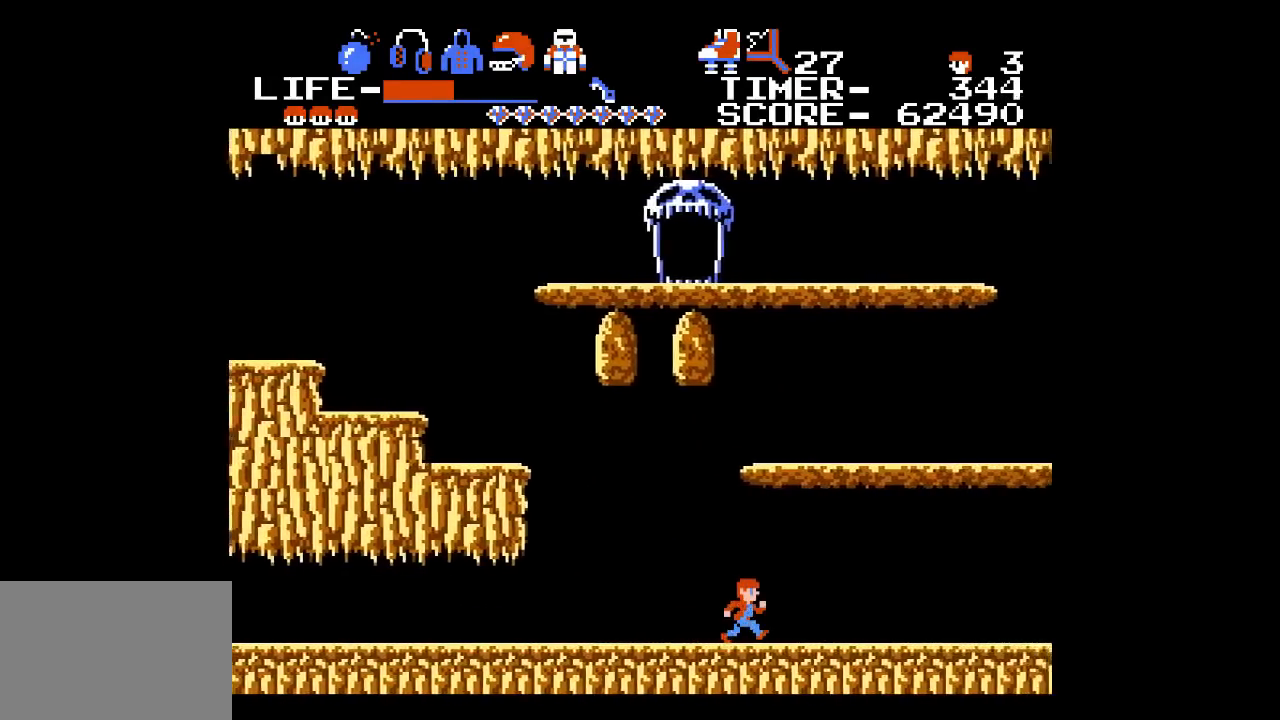
Gameplay with a controller (Xbox layout); each line is a JSON object with the inputs held at the frame after it. "events" lists button and stick changes between this image and that frame as [ms after this image, input, new state], when the widget could be followed in between. Not read: L1 L2 L3 R1 R2 R3 left_stick right_stick.
{"buttons": ["DPAD_RIGHT"], "events": []}
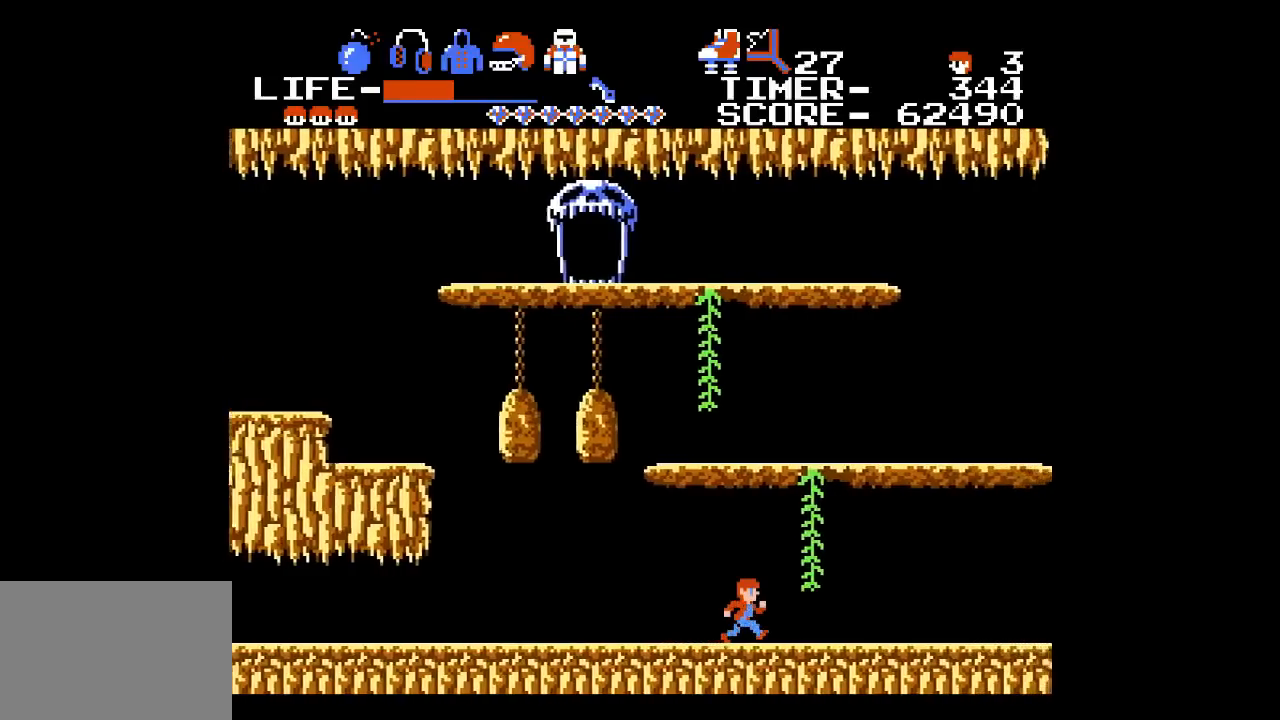
{"buttons": ["DPAD_UP"], "events": [[183, "DPAD_UP", "down"], [300, "DPAD_RIGHT", "up"]]}
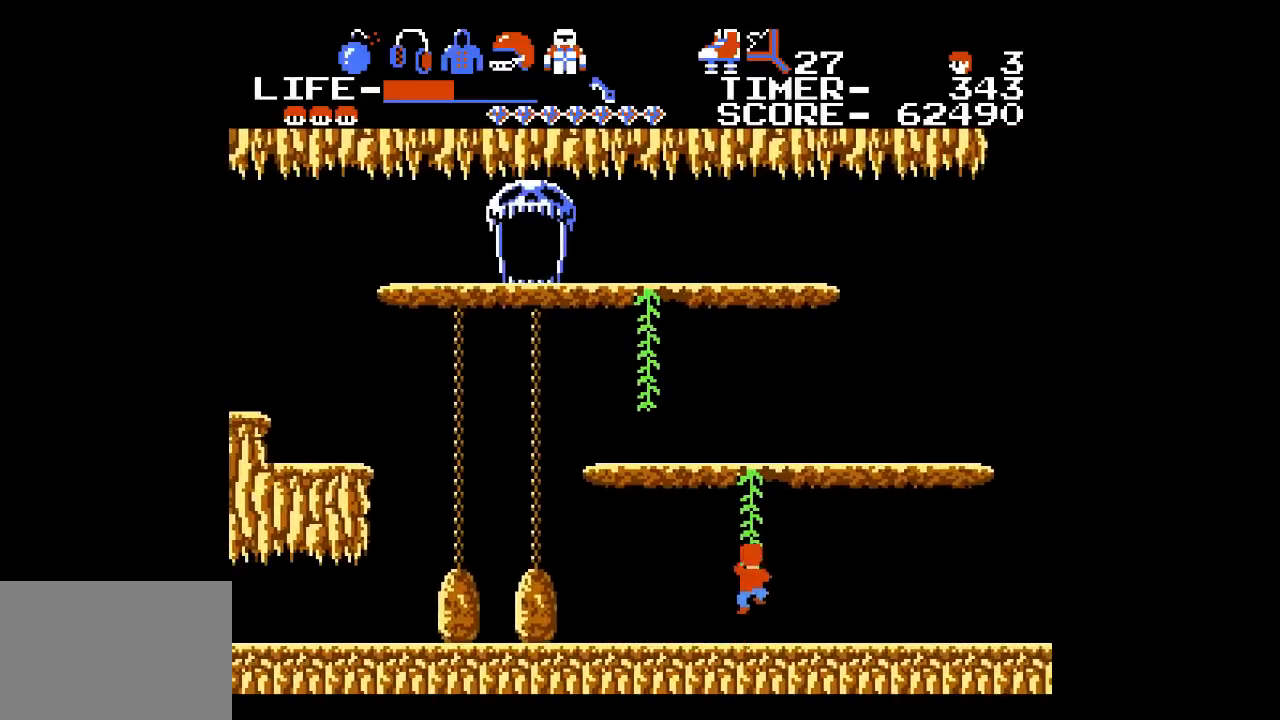
{"buttons": ["DPAD_UP"], "events": []}
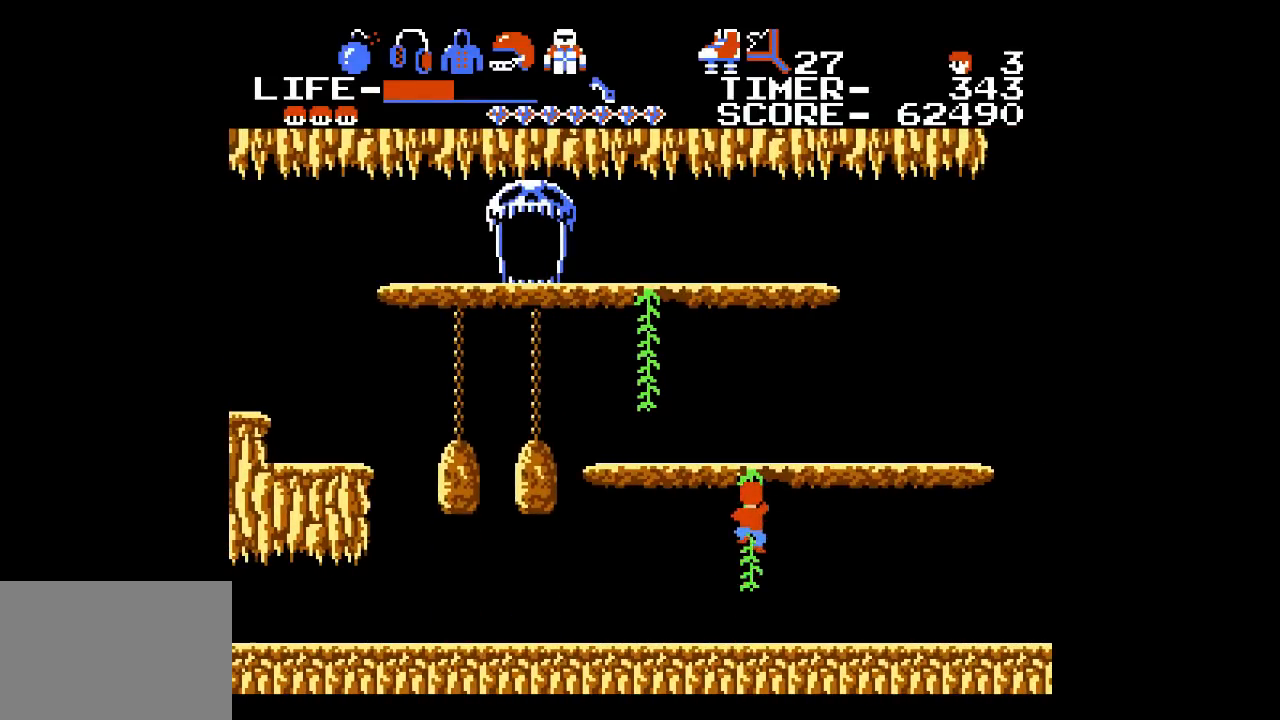
{"buttons": ["DPAD_UP", "DPAD_LEFT"], "events": [[150, "DPAD_LEFT", "down"]]}
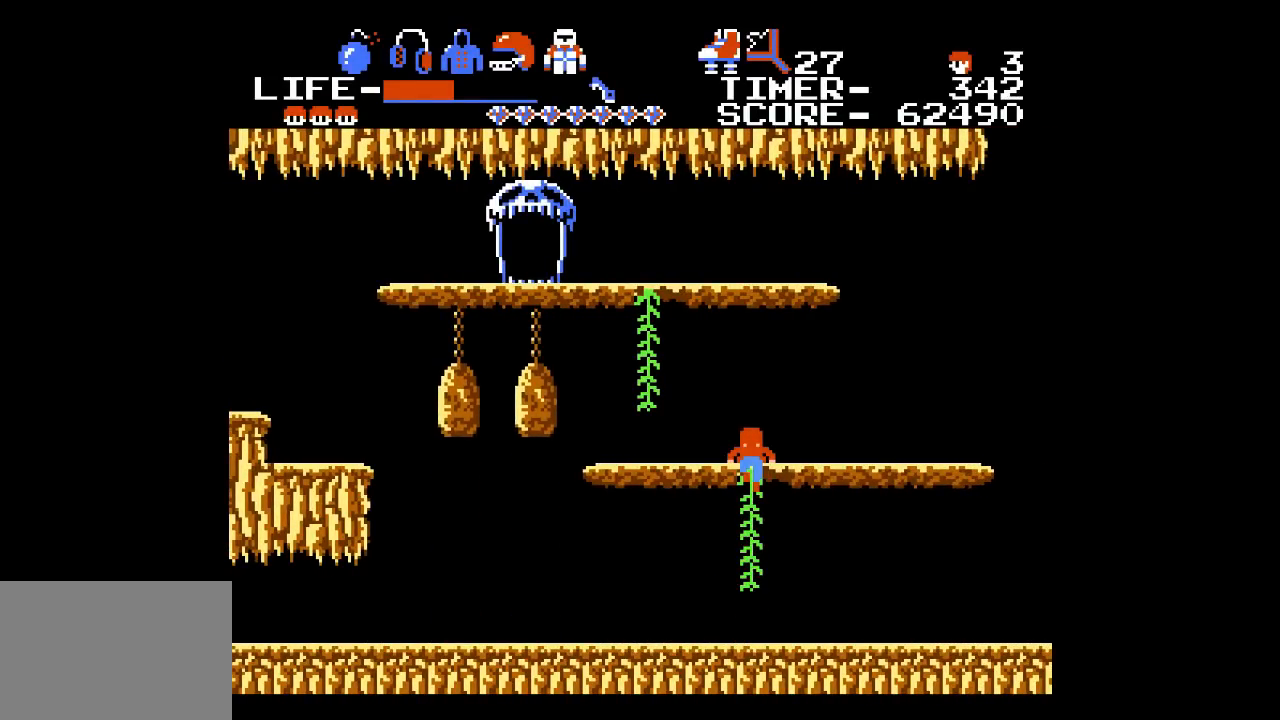
{"buttons": ["DPAD_UP", "DPAD_LEFT"], "events": []}
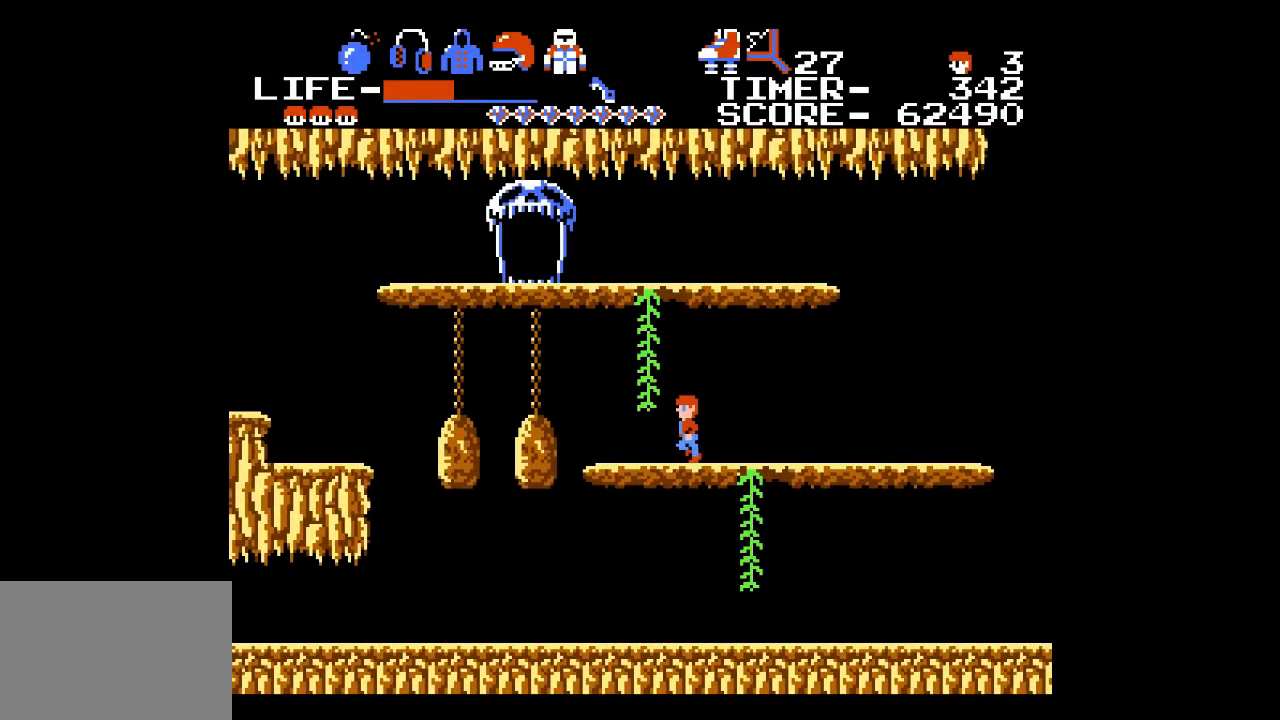
{"buttons": ["DPAD_UP", "DPAD_LEFT"], "events": []}
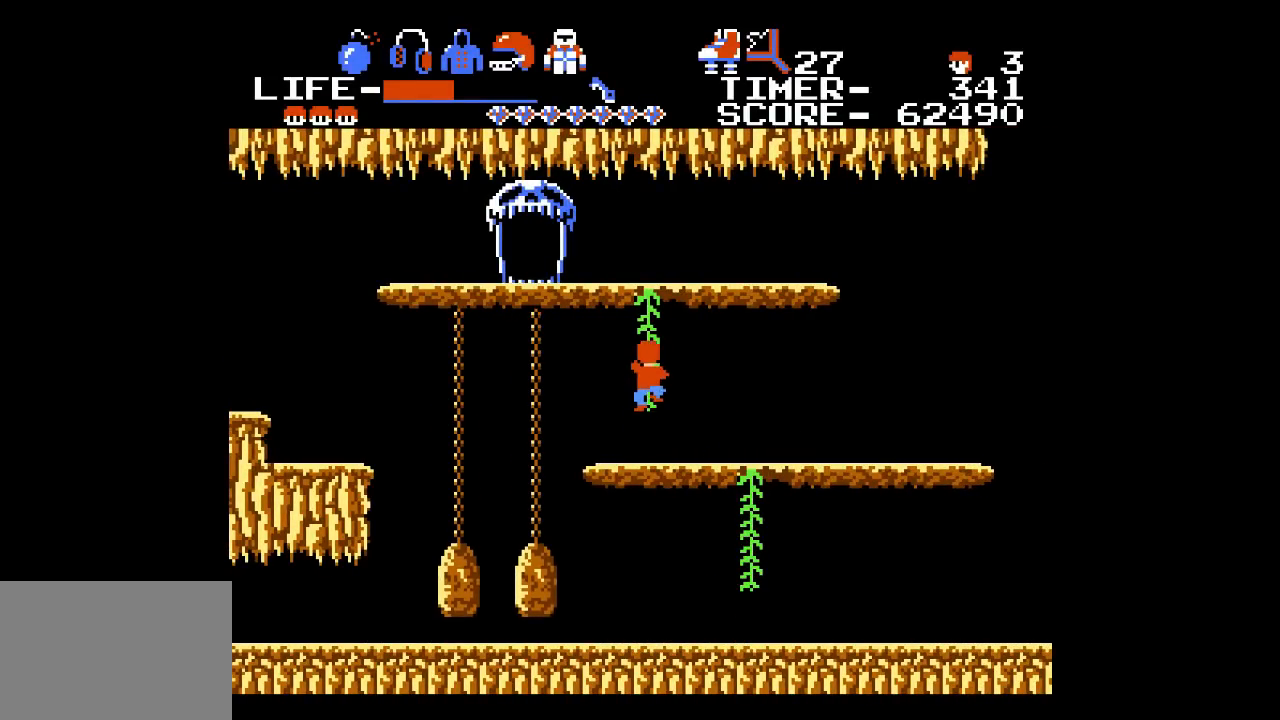
{"buttons": ["DPAD_UP", "DPAD_LEFT"], "events": []}
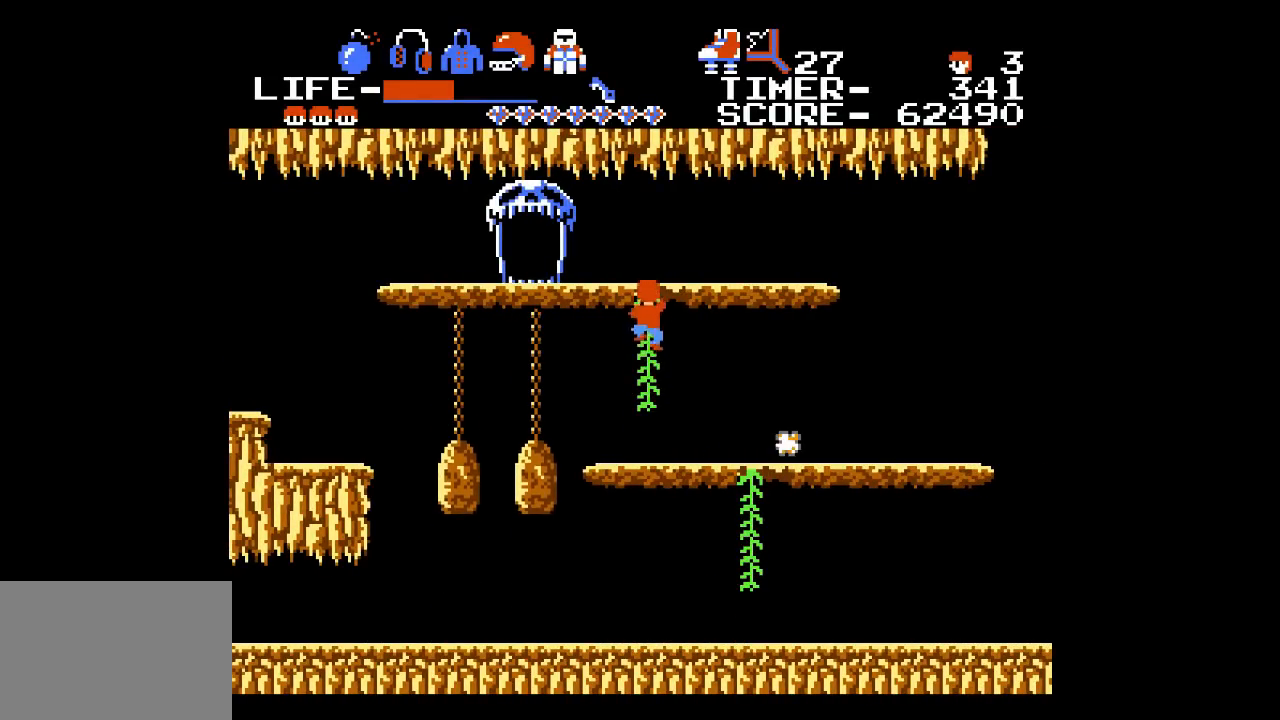
{"buttons": ["DPAD_LEFT"], "events": [[367, "DPAD_UP", "up"]]}
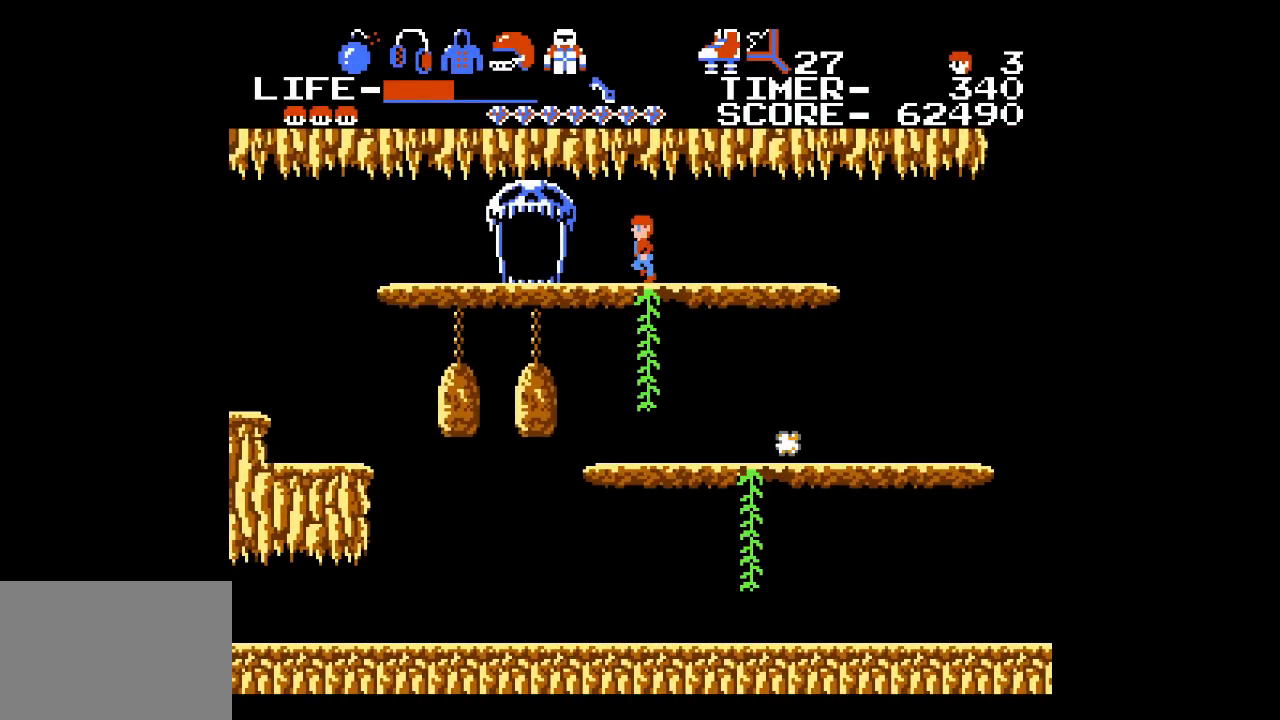
{"buttons": ["DPAD_LEFT"], "events": []}
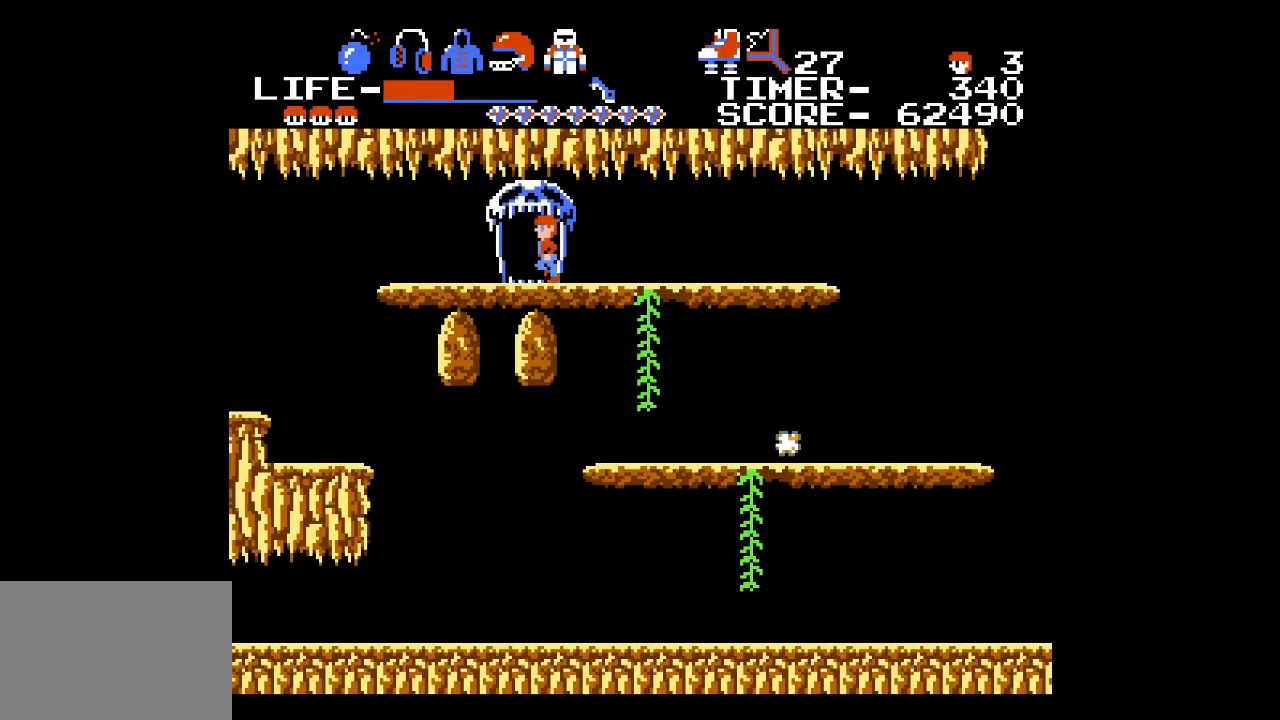
{"buttons": ["DPAD_LEFT"], "events": []}
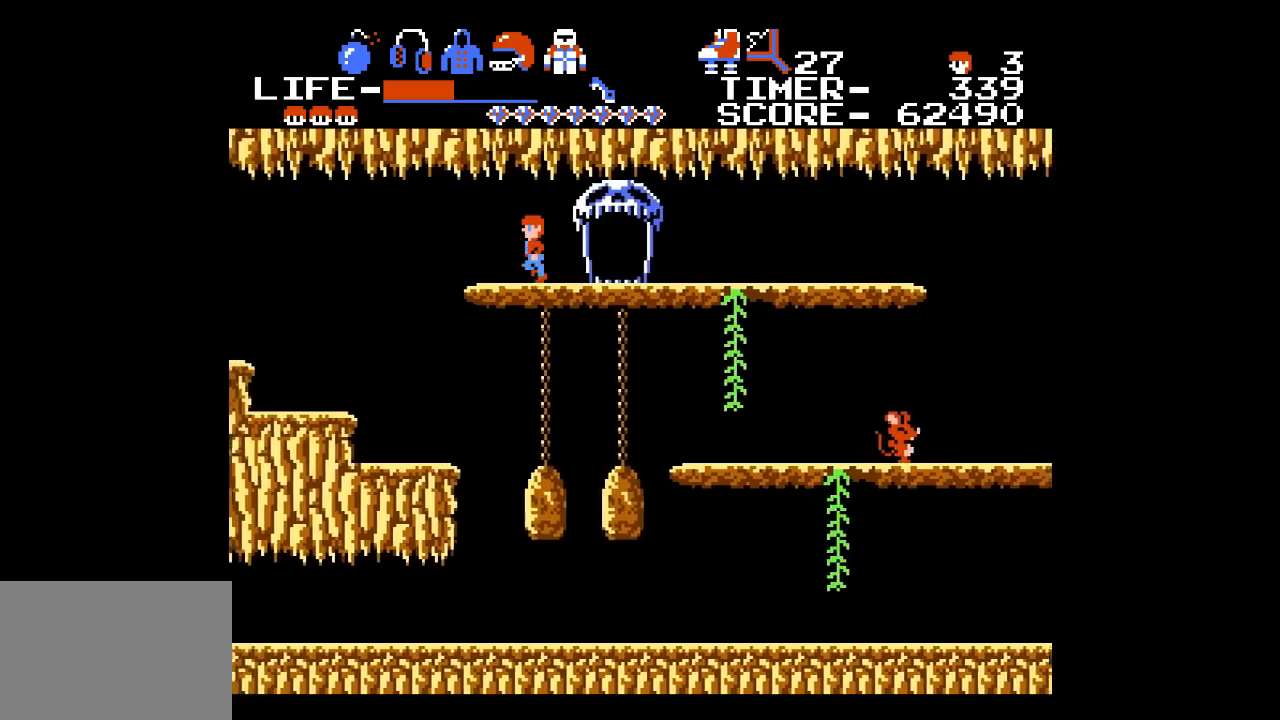
{"buttons": ["A", "DPAD_LEFT"], "events": [[417, "A", "down"]]}
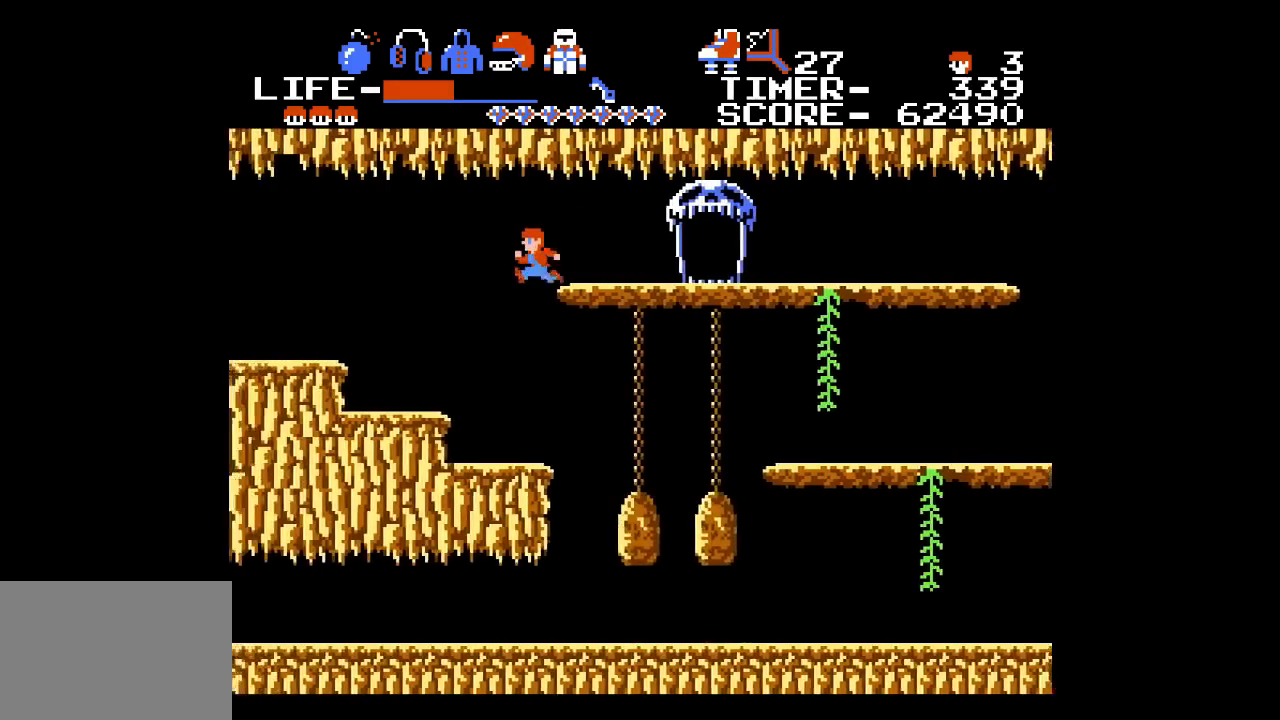
{"buttons": ["A", "DPAD_LEFT"], "events": [[50, "A", "up"], [417, "A", "down"]]}
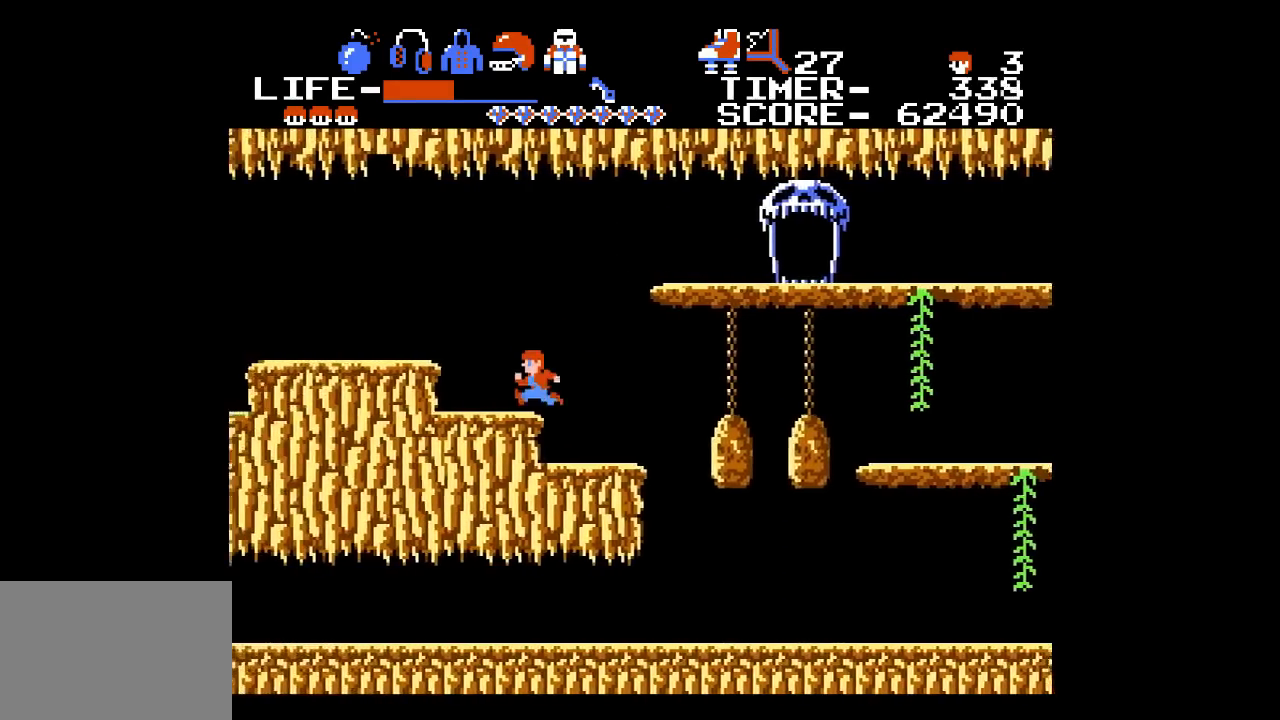
{"buttons": ["DPAD_LEFT"], "events": [[83, "A", "up"]]}
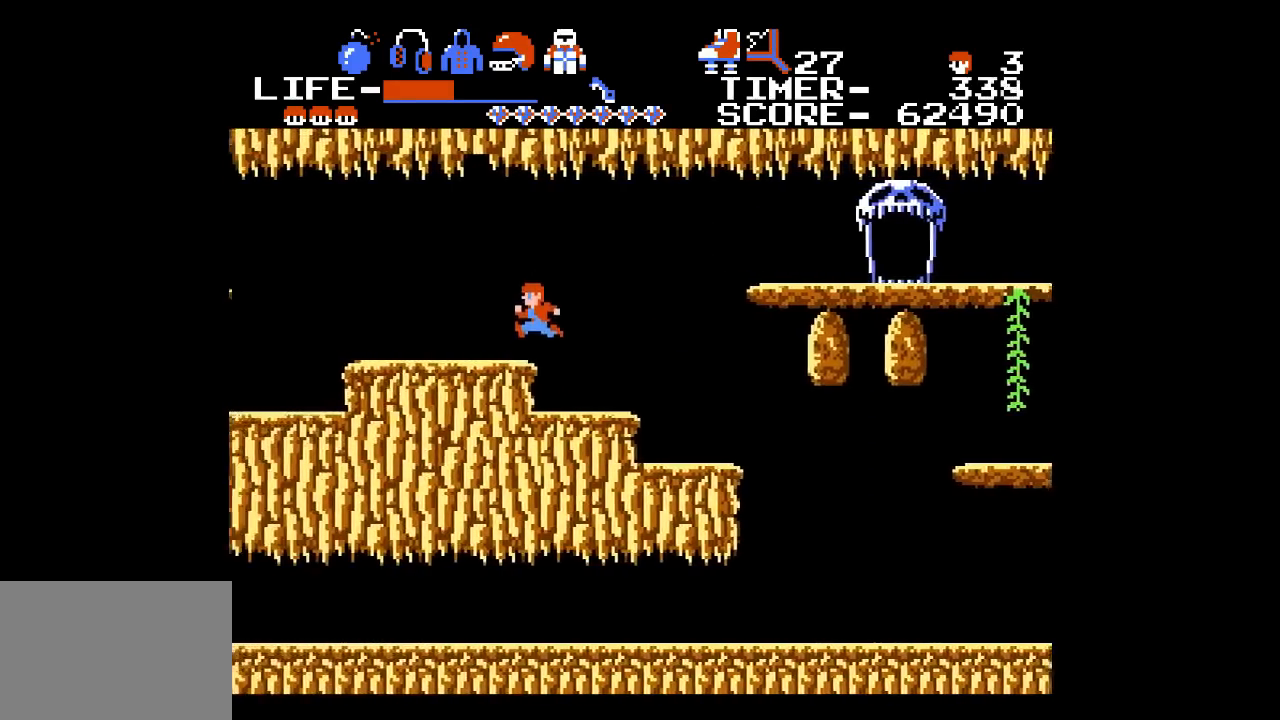
{"buttons": ["DPAD_LEFT"], "events": []}
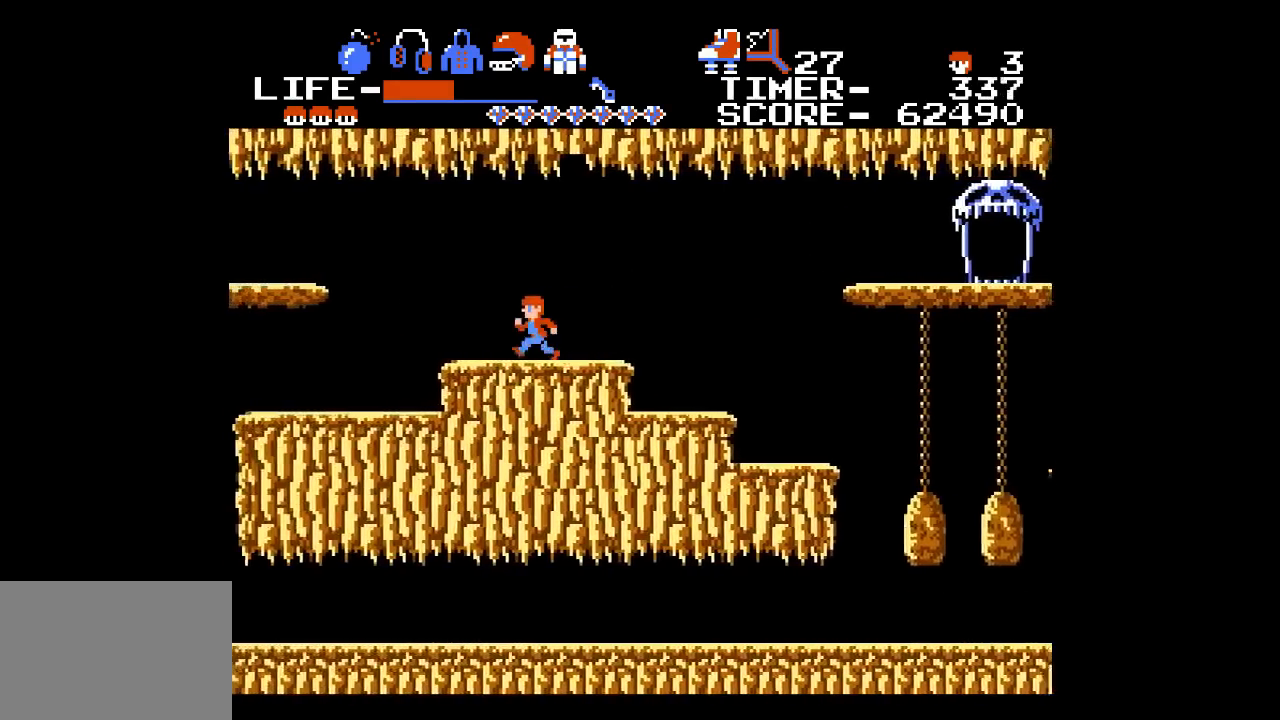
{"buttons": ["A", "DPAD_LEFT"], "events": [[400, "A", "down"]]}
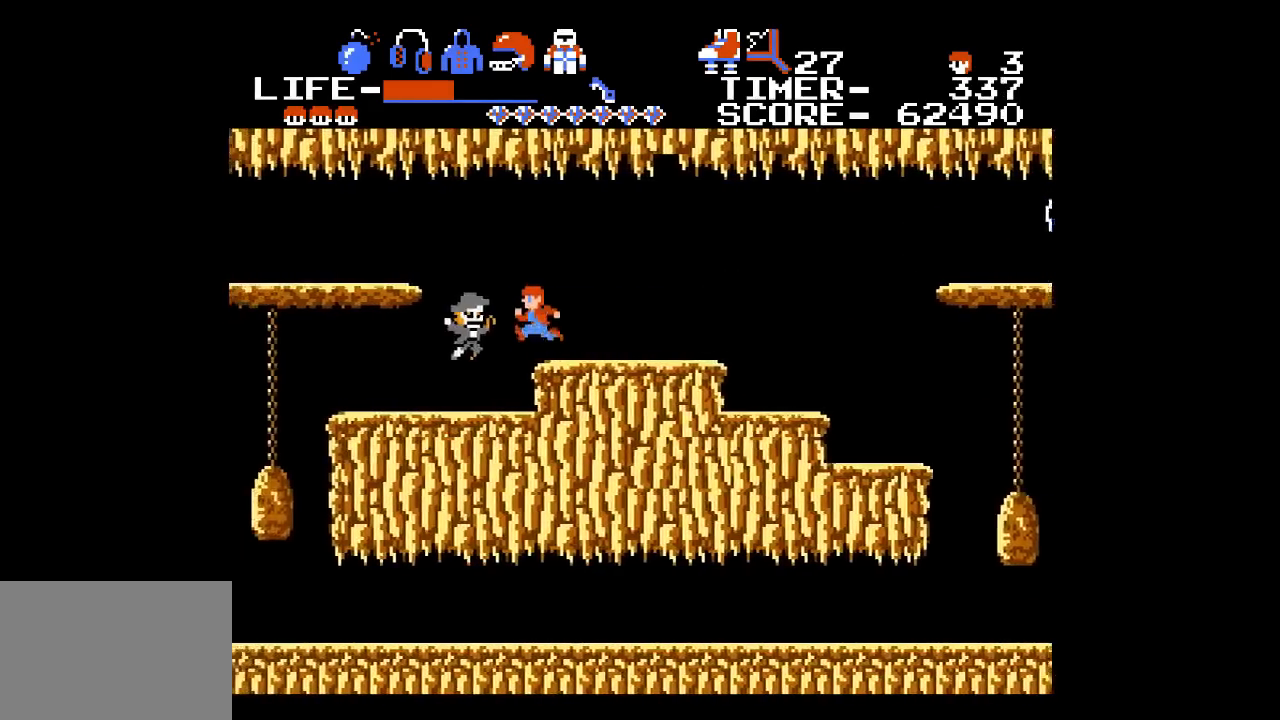
{"buttons": ["DPAD_LEFT"], "events": [[433, "A", "up"]]}
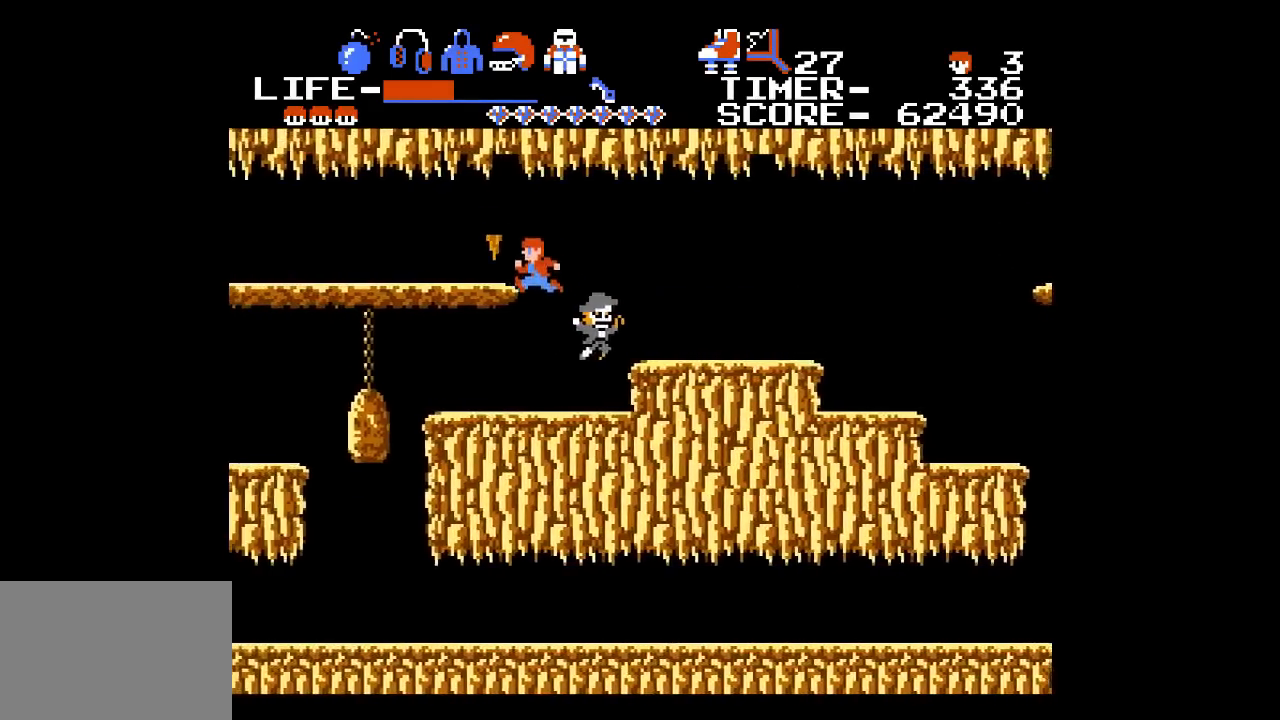
{"buttons": ["DPAD_LEFT"], "events": []}
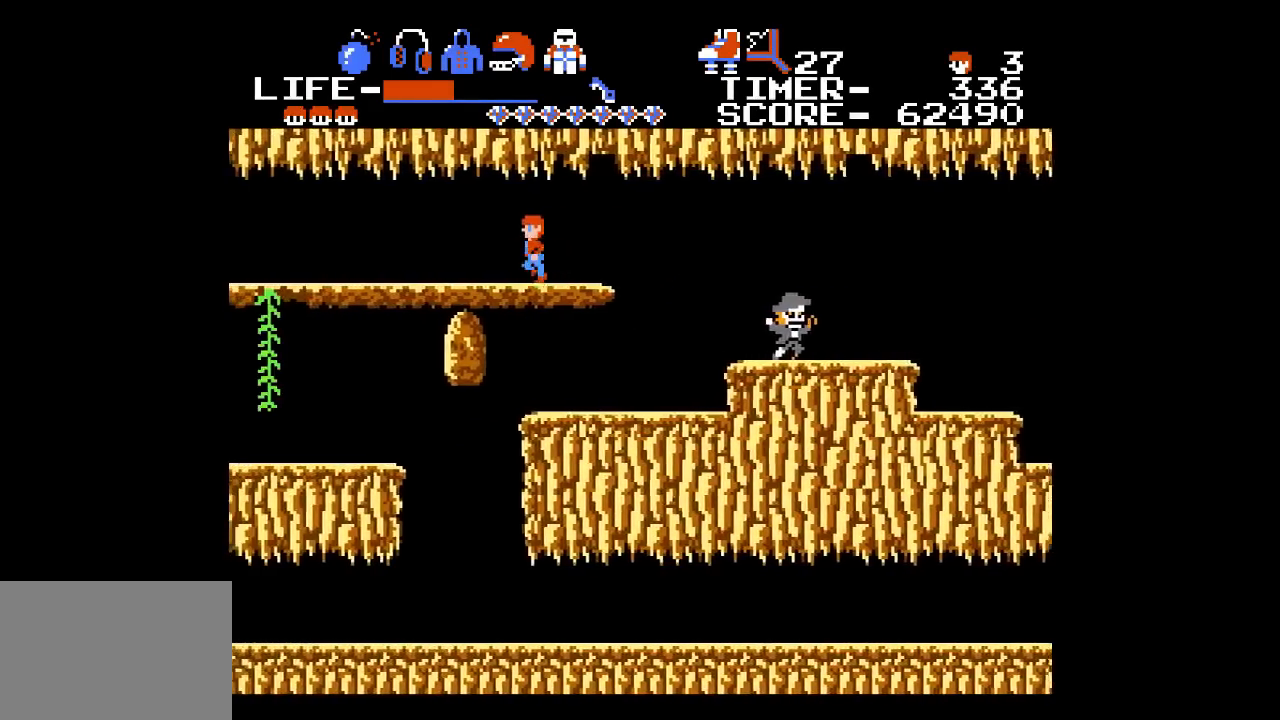
{"buttons": ["DPAD_LEFT"], "events": []}
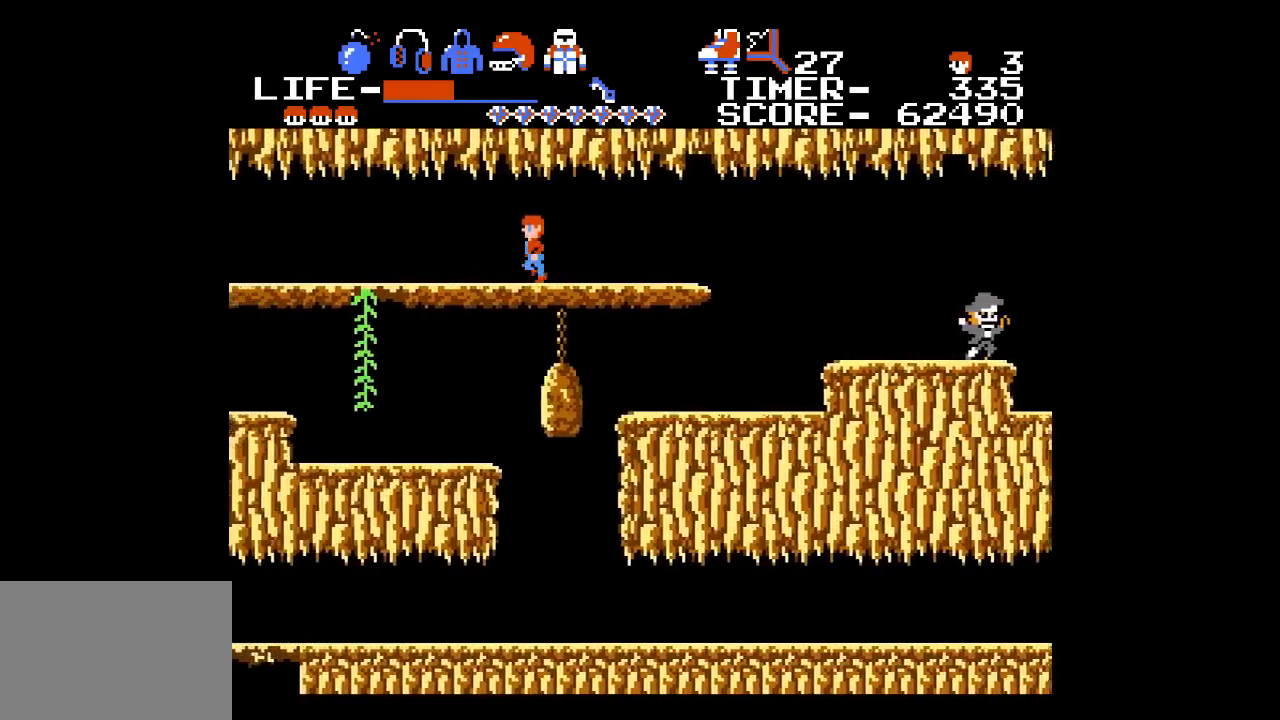
{"buttons": ["DPAD_LEFT"], "events": []}
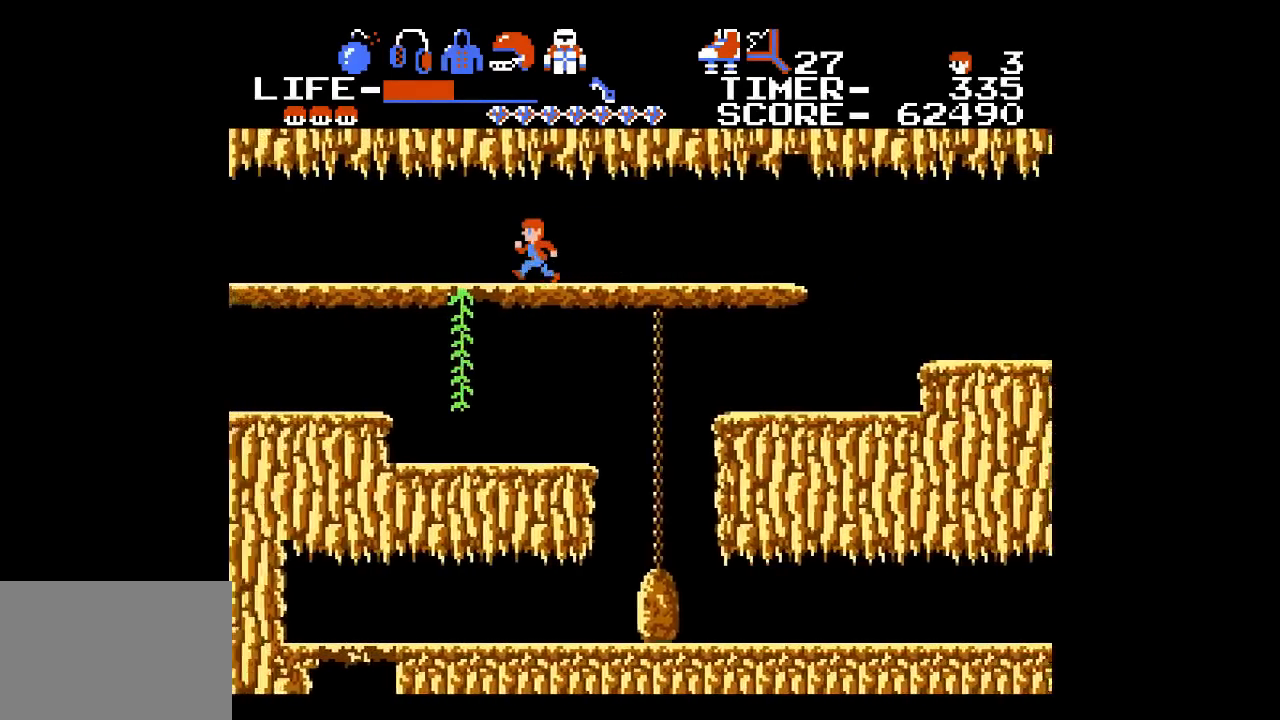
{"buttons": ["DPAD_DOWN"], "events": [[317, "DPAD_DOWN", "down"], [450, "DPAD_LEFT", "up"]]}
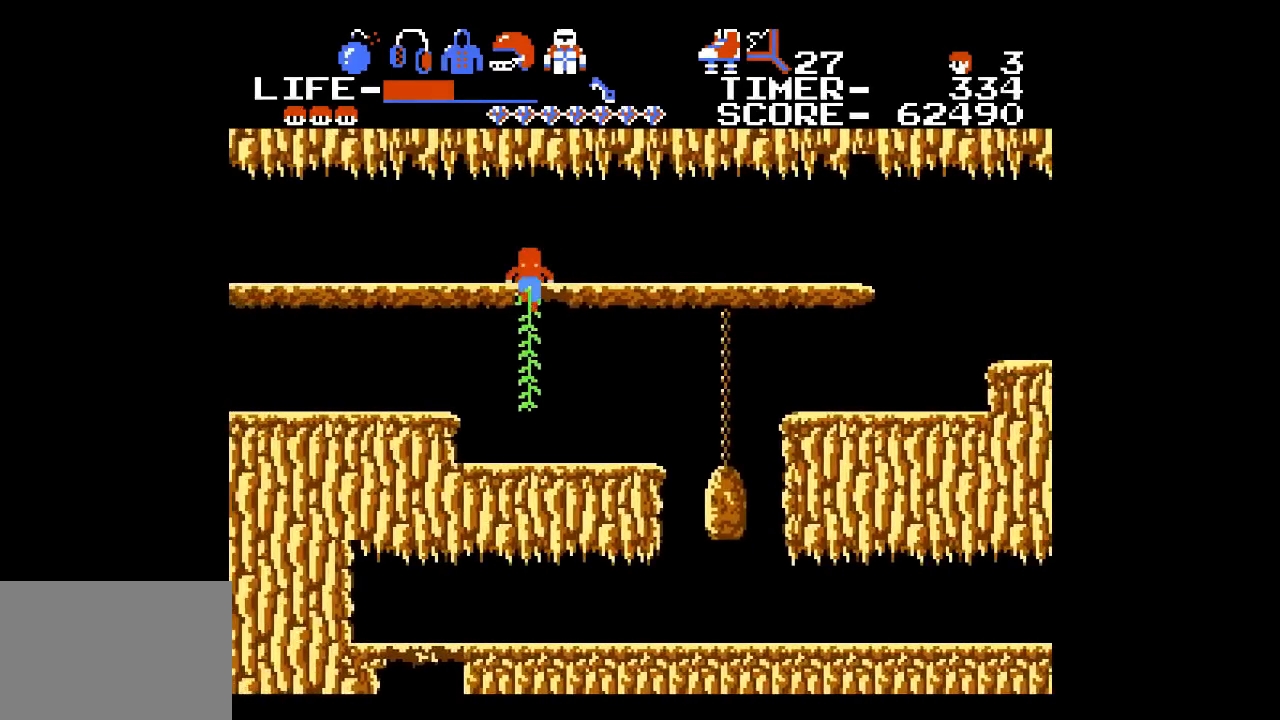
{"buttons": [], "events": [[417, "DPAD_DOWN", "up"]]}
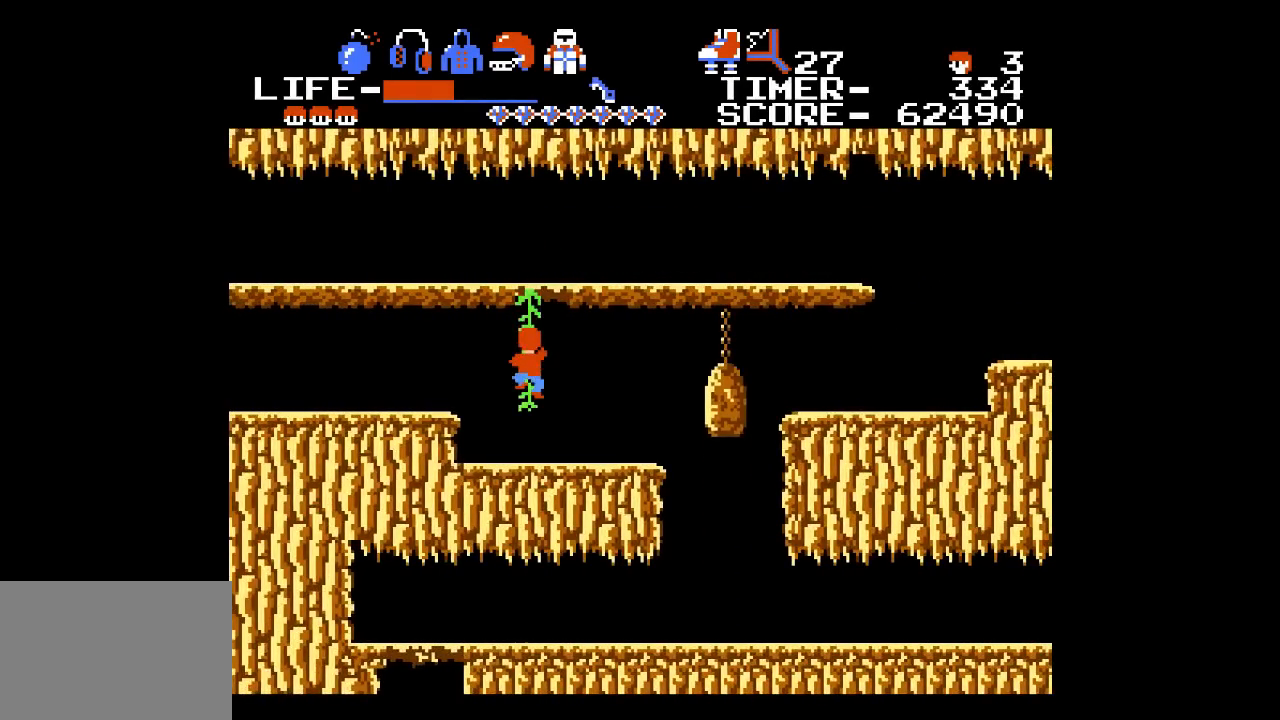
{"buttons": ["DPAD_UP"], "events": [[17, "DPAD_UP", "down"]]}
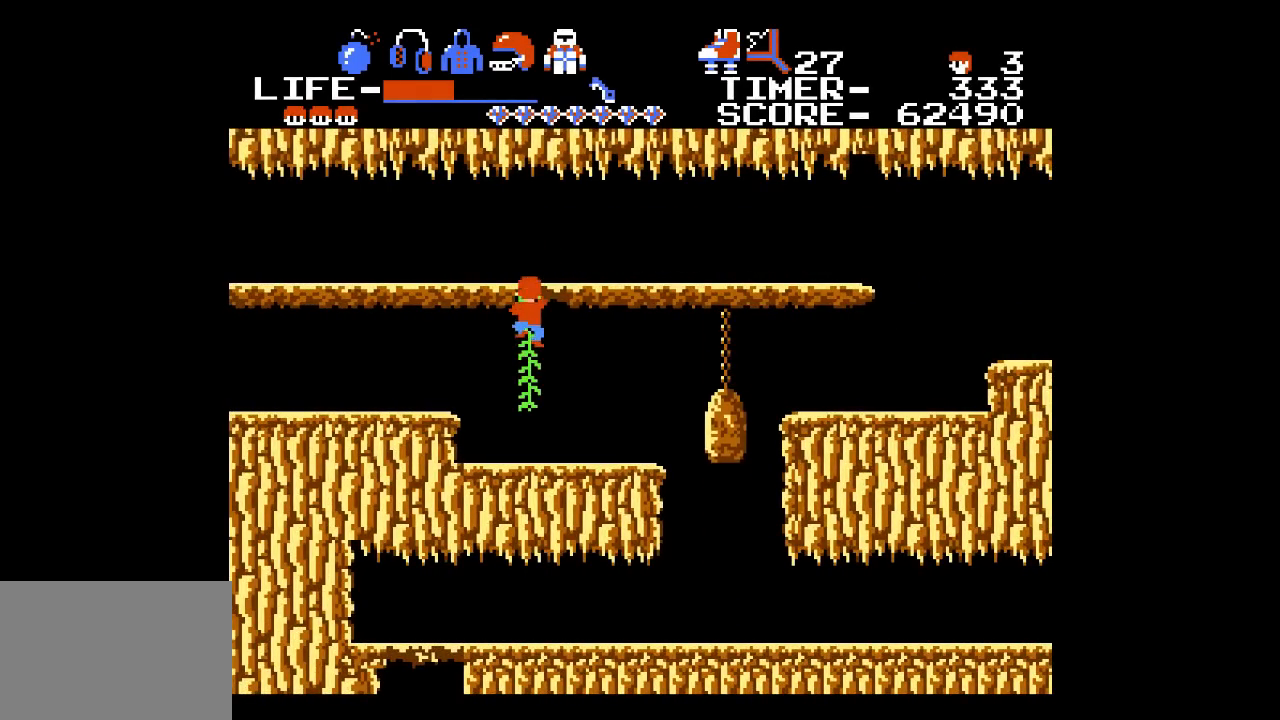
{"buttons": ["DPAD_LEFT"], "events": [[200, "DPAD_LEFT", "down"], [317, "DPAD_UP", "up"]]}
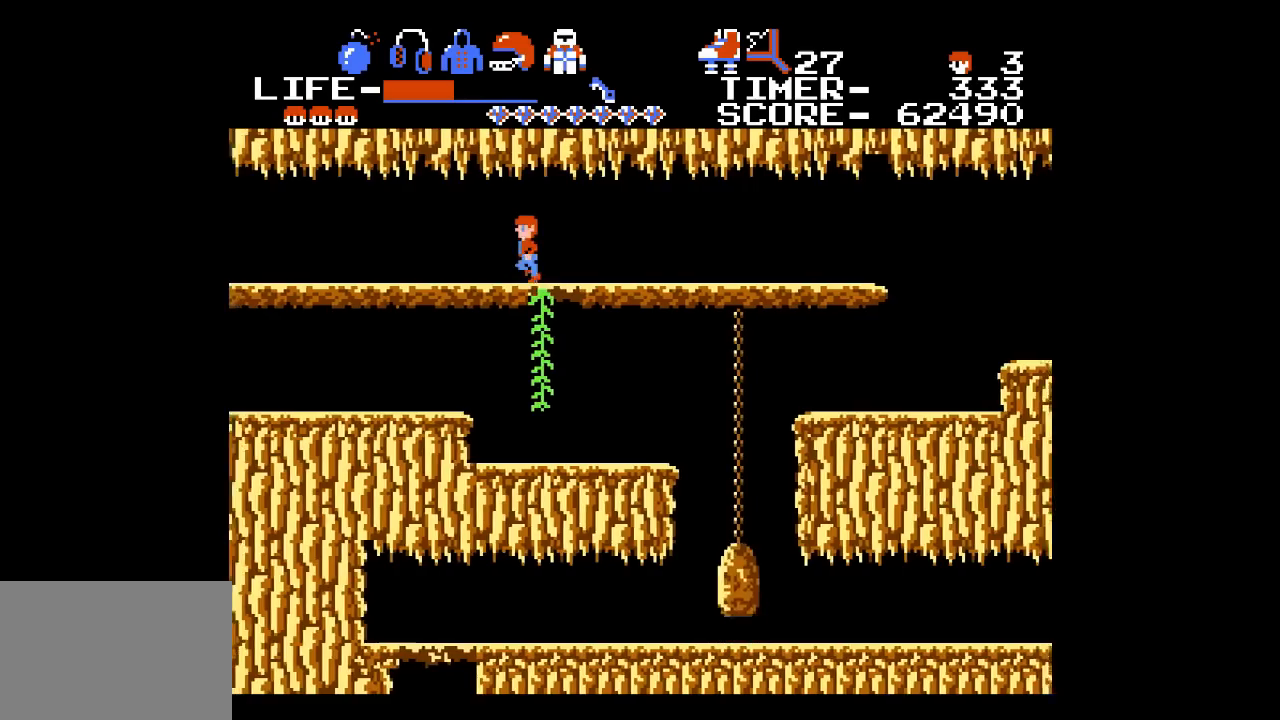
{"buttons": ["DPAD_LEFT"], "events": []}
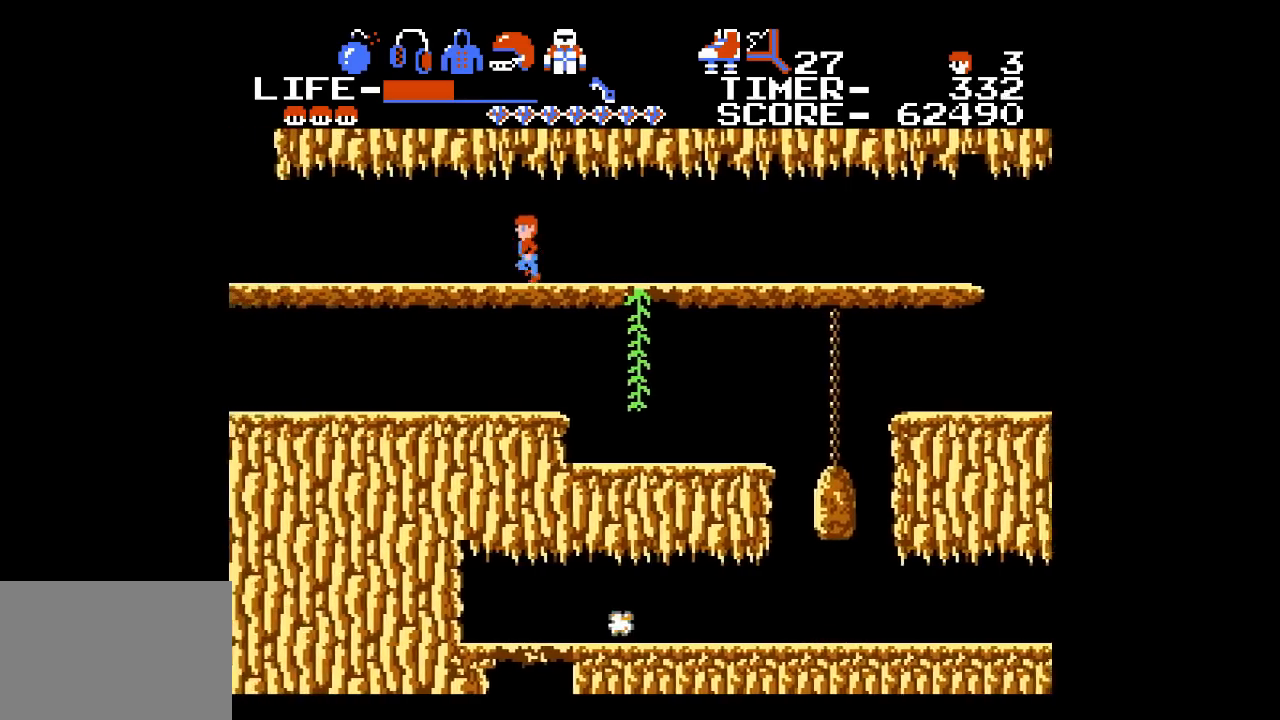
{"buttons": ["DPAD_LEFT"], "events": []}
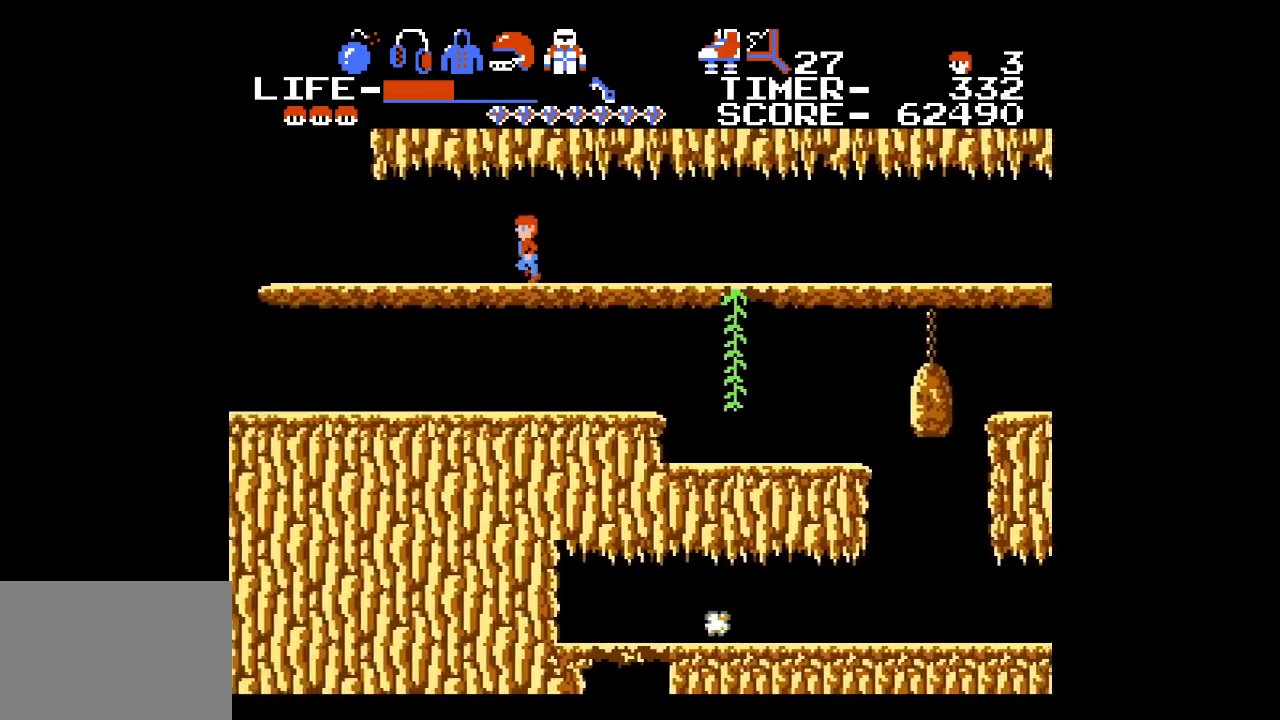
{"buttons": ["DPAD_LEFT"], "events": []}
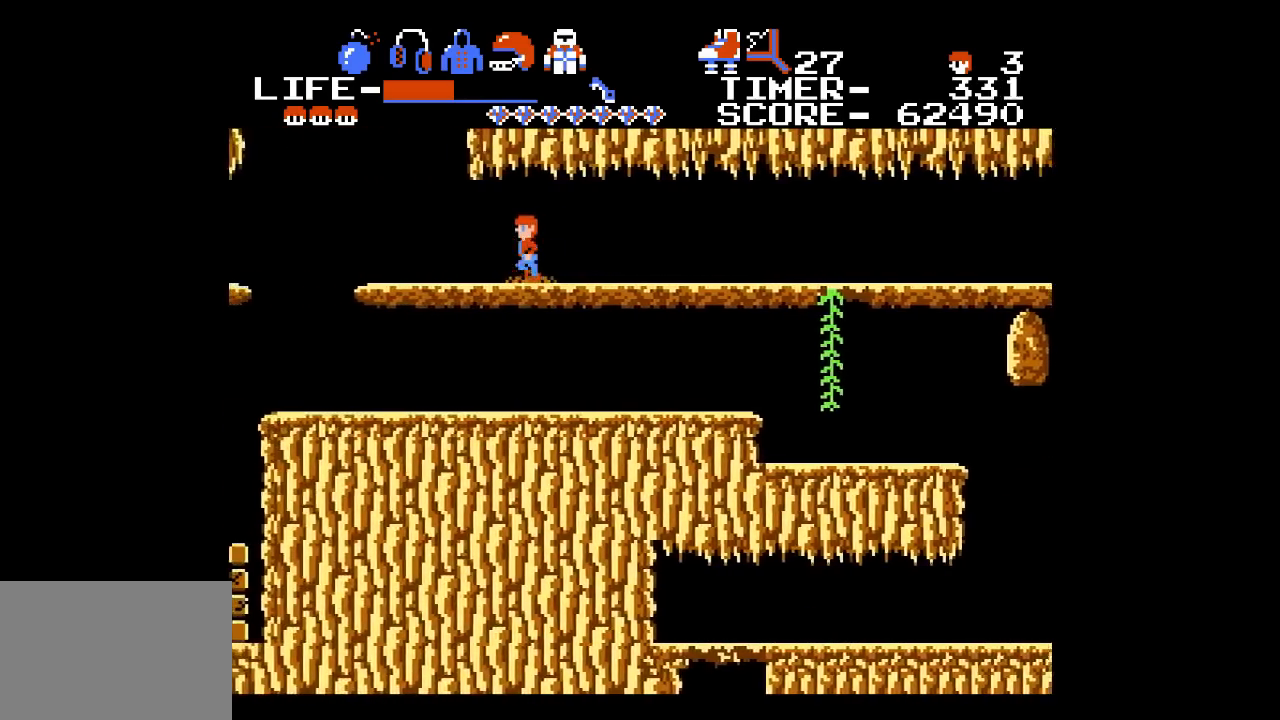
{"buttons": ["DPAD_LEFT"], "events": []}
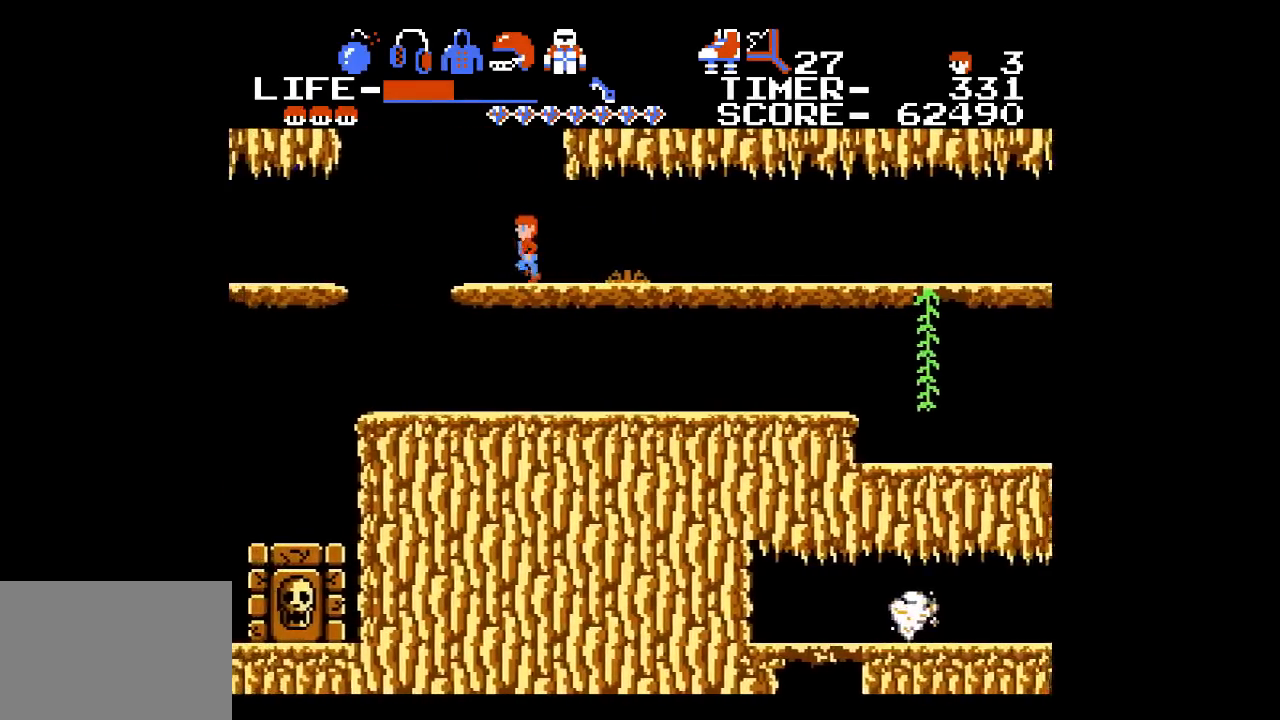
{"buttons": ["DPAD_LEFT"], "events": []}